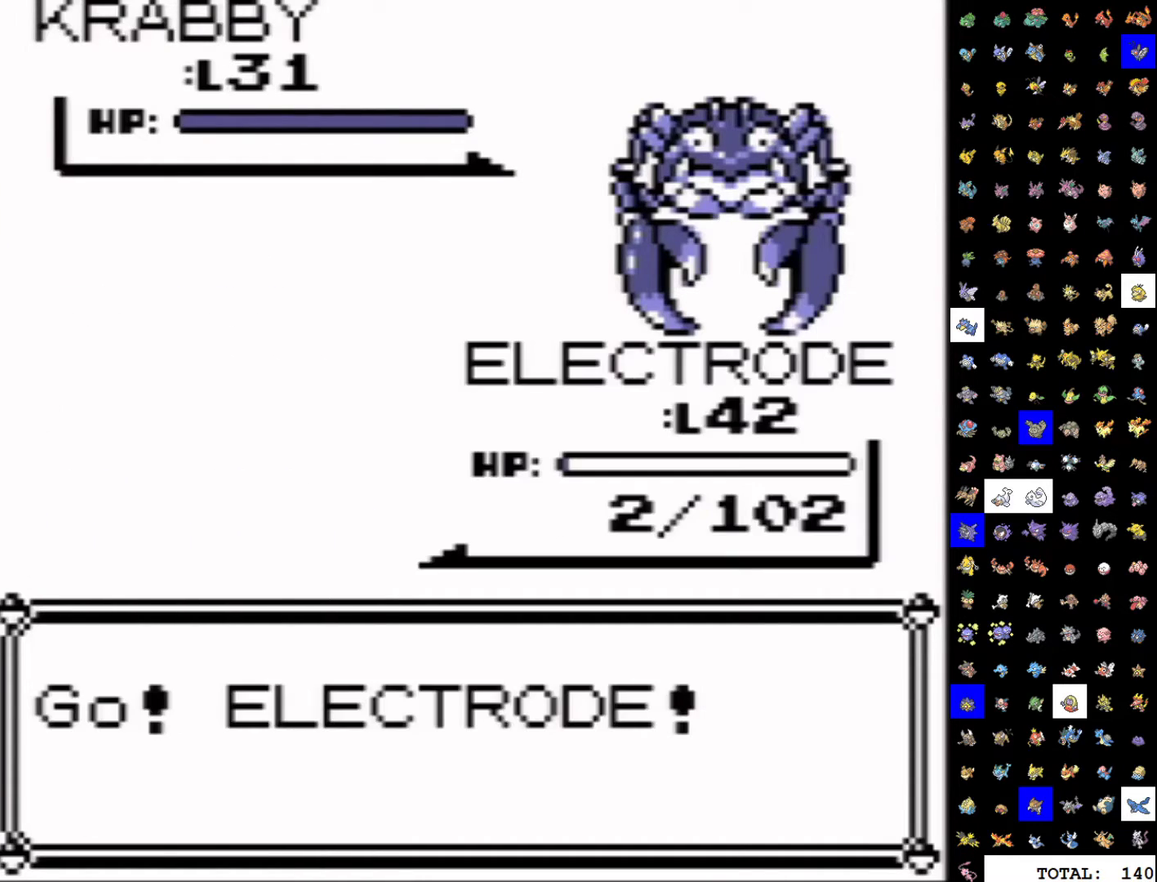
Gameplay with a controller (Nintendo layout); each line is a JSON object with the inputs held at the frame after it. "events" lists button and stick changes between this image and that frame as [ms after this image, input, new state], when the widget could be followed in between. Not read: L3 R3.
{"buttons": ["A", "DPAD_DOWN"], "events": [[33, "DPAD_DOWN", "down"], [67, "A", "down"]]}
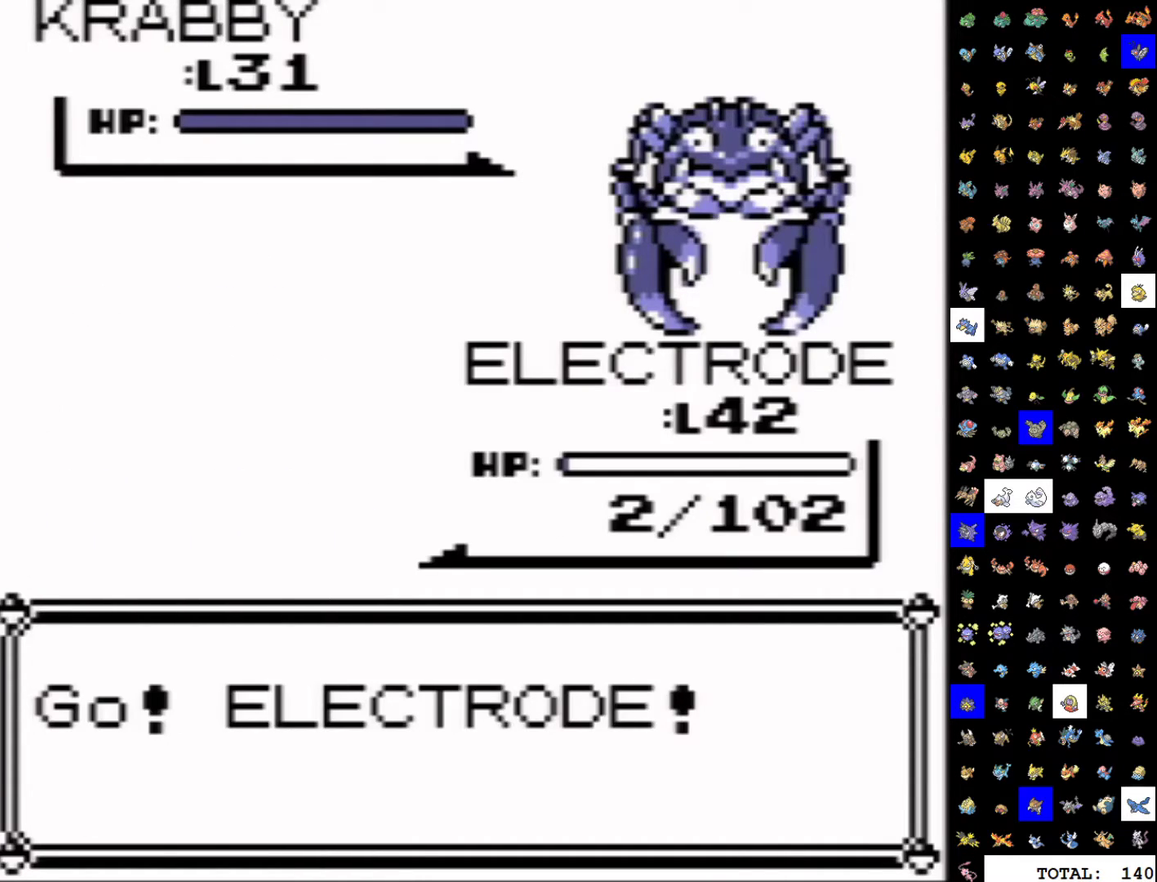
{"buttons": ["A", "DPAD_DOWN"], "events": []}
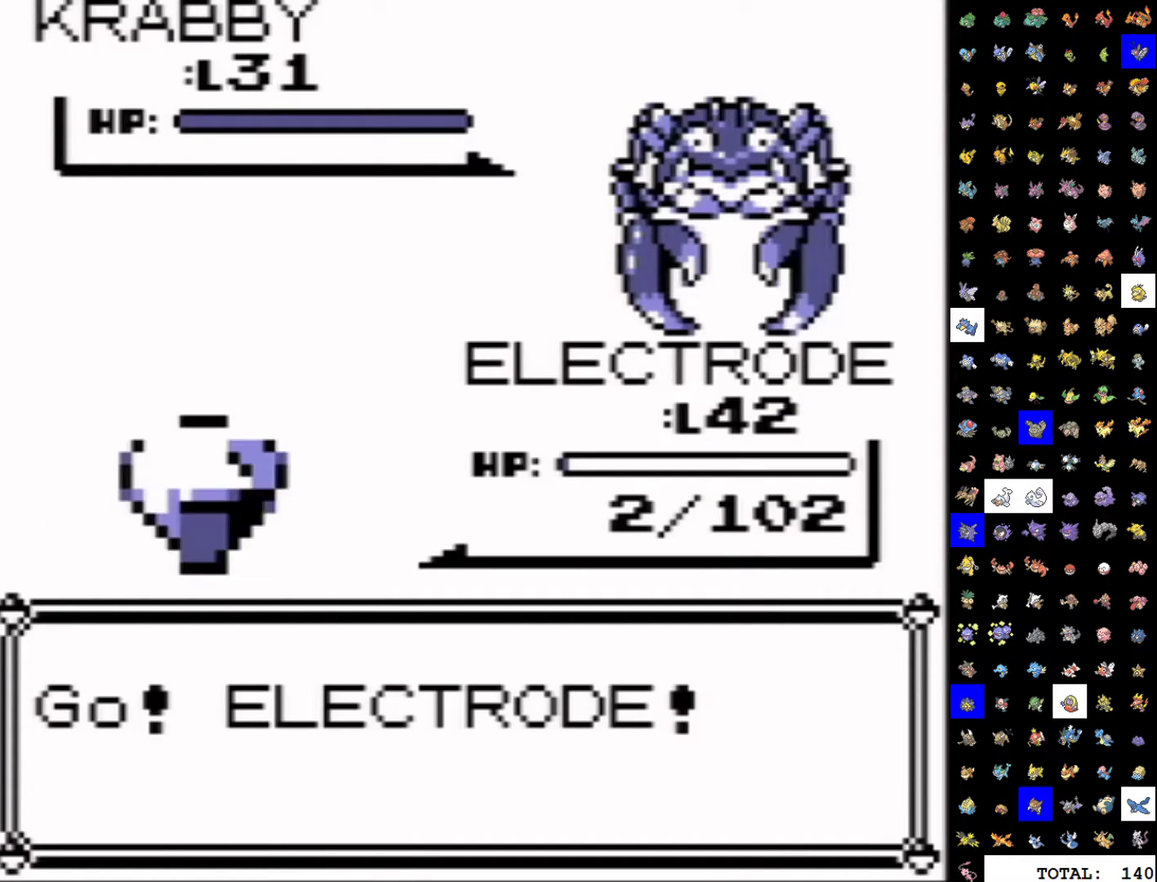
{"buttons": ["A", "DPAD_LEFT"], "events": [[367, "DPAD_DOWN", "up"], [367, "DPAD_LEFT", "down"]]}
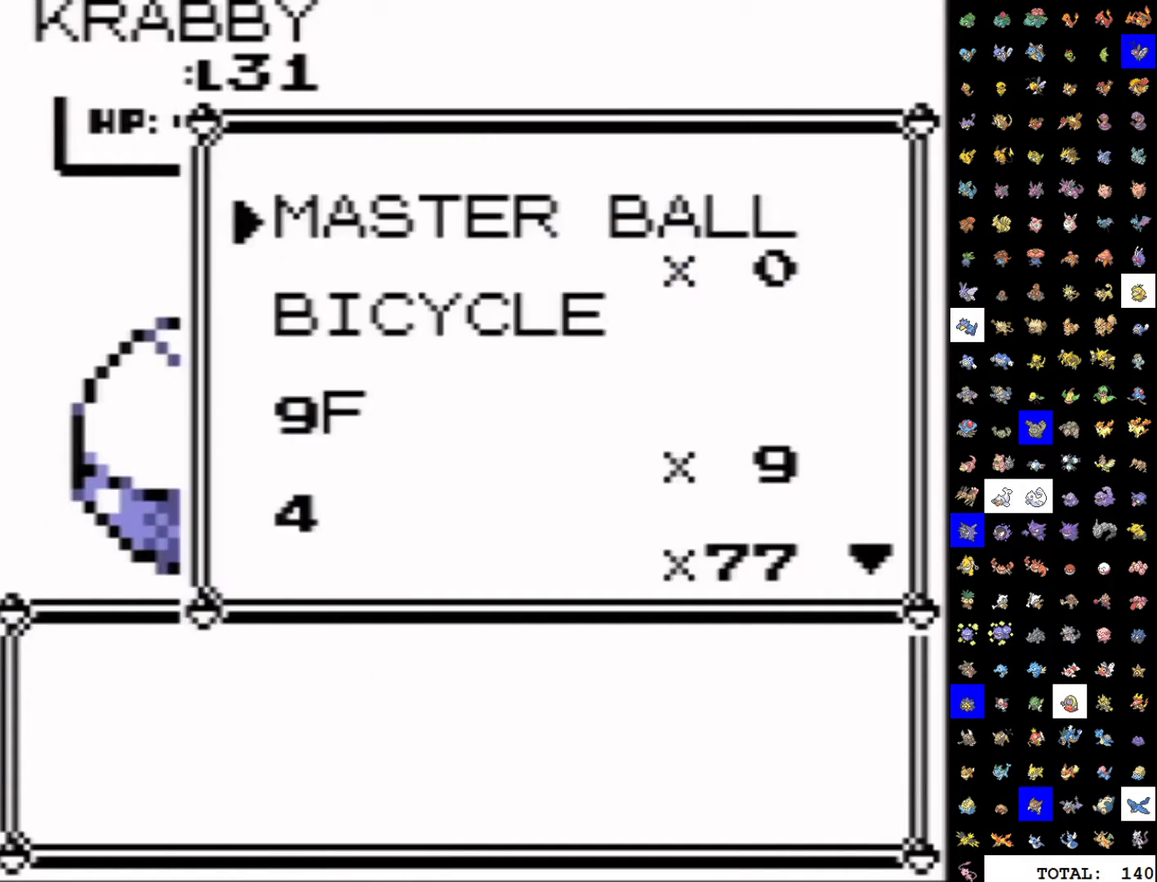
{"buttons": [], "events": [[67, "DPAD_LEFT", "up"], [100, "A", "up"]]}
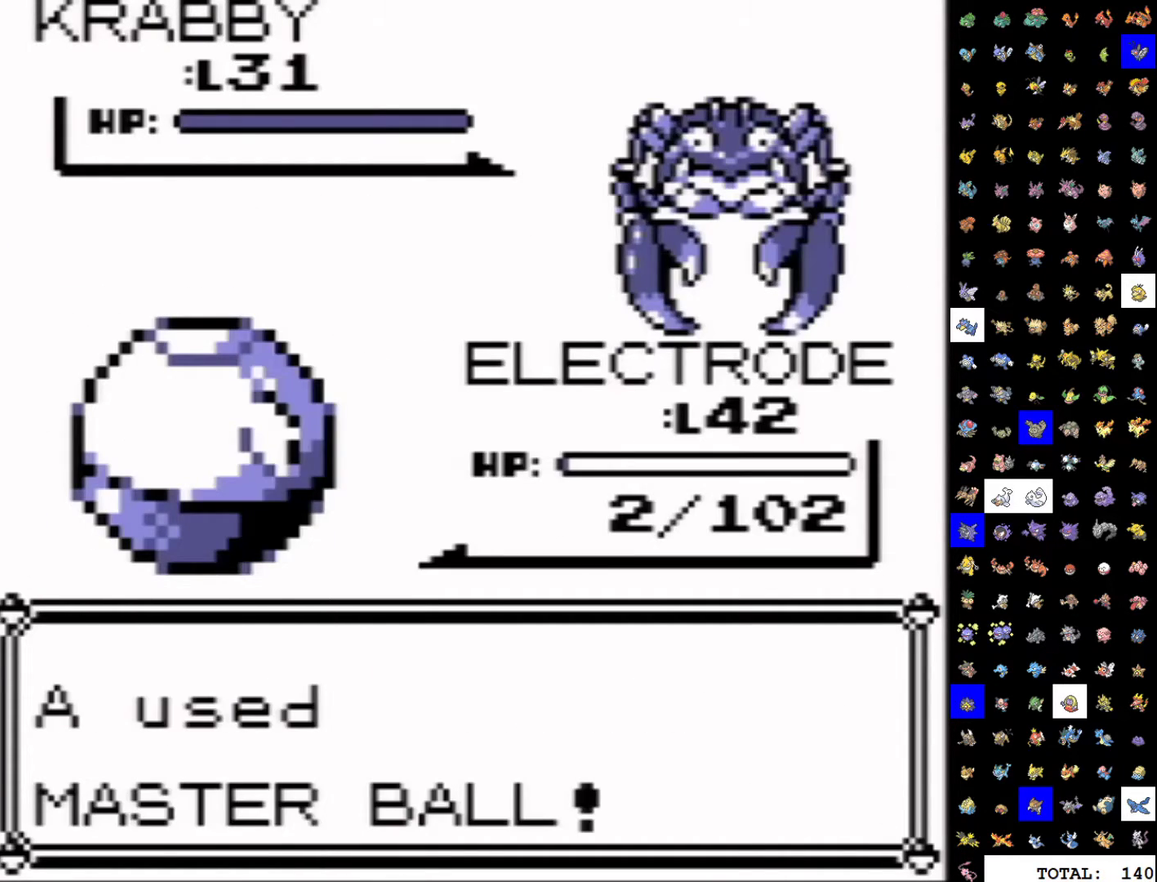
{"buttons": [], "events": []}
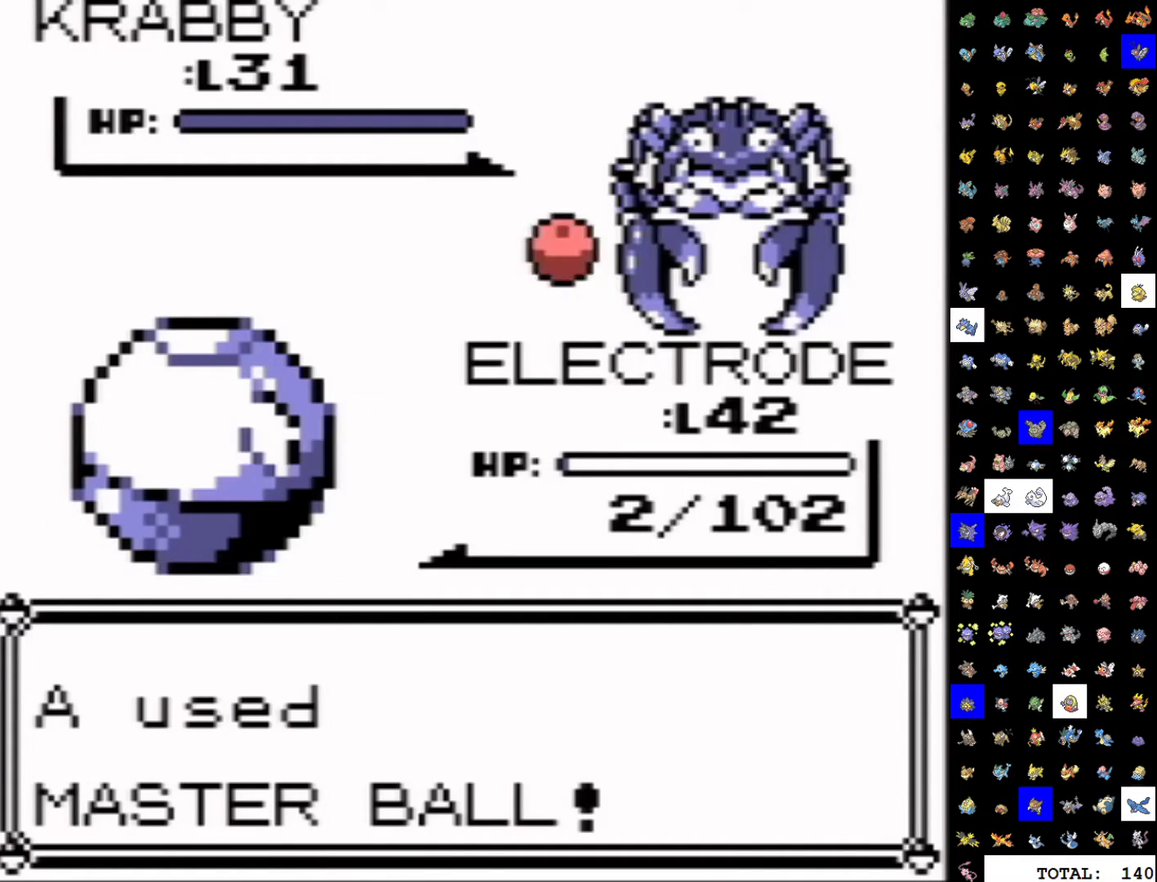
{"buttons": [], "events": []}
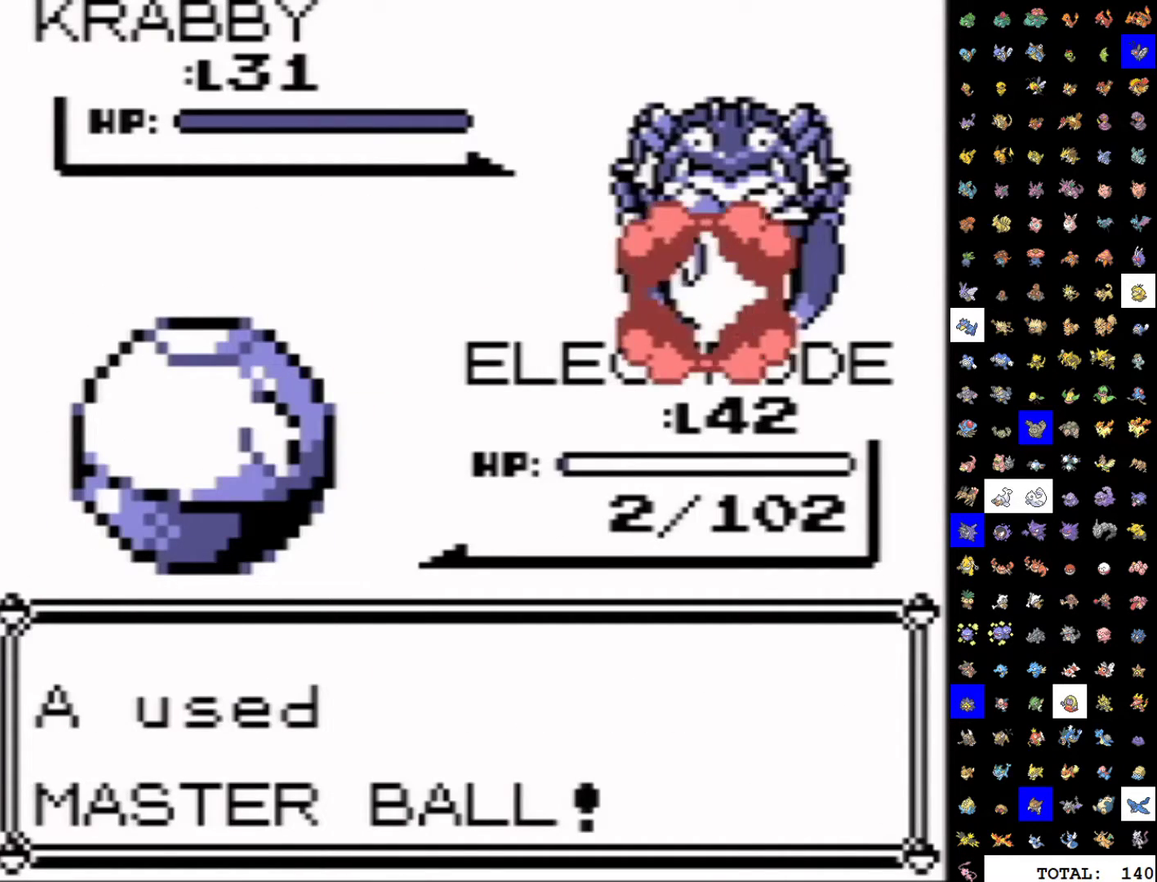
{"buttons": [], "events": []}
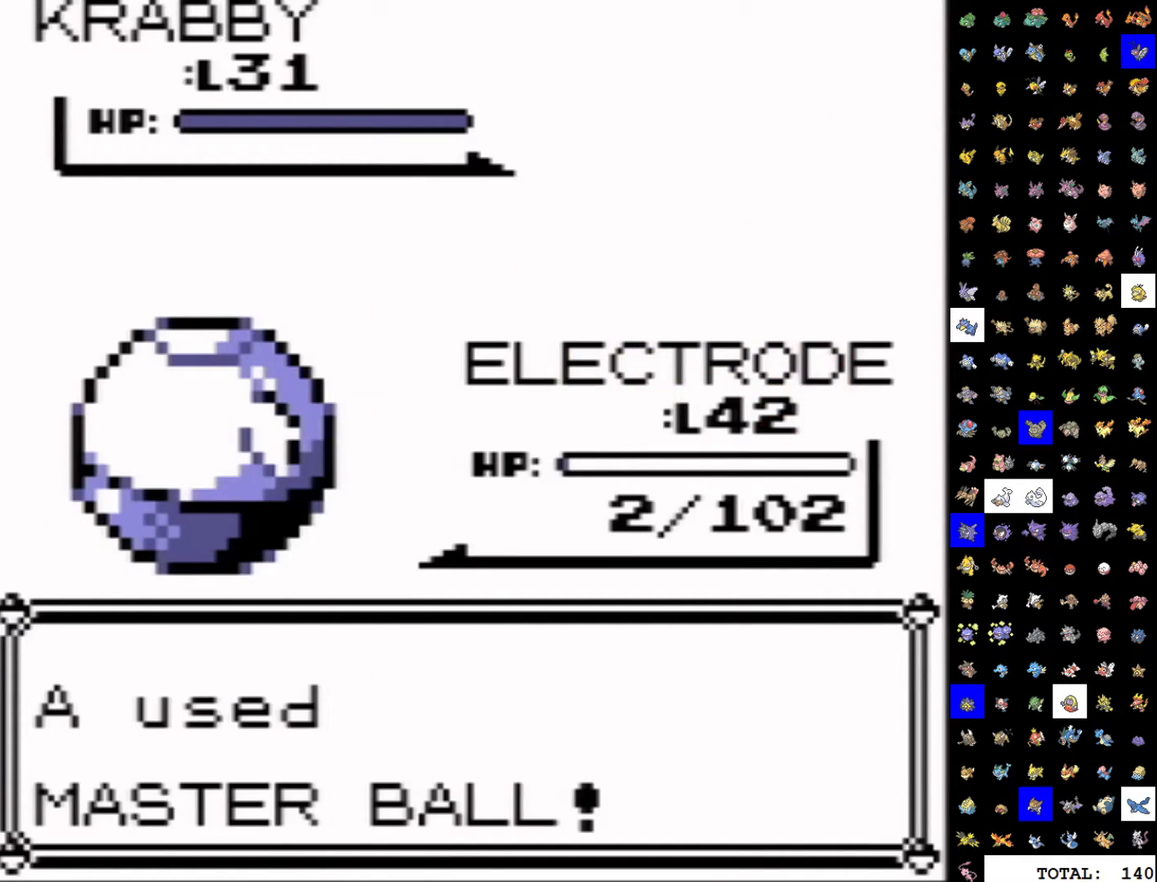
{"buttons": [], "events": []}
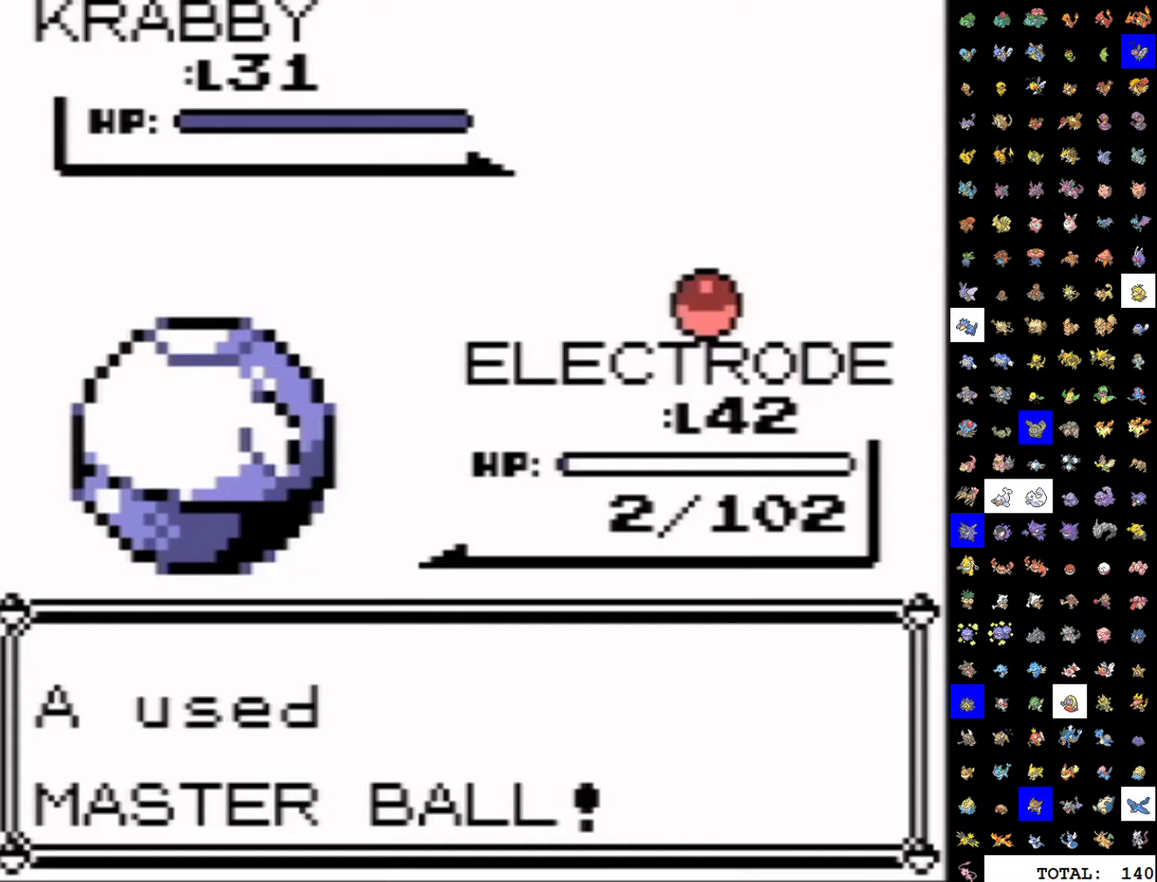
{"buttons": [], "events": []}
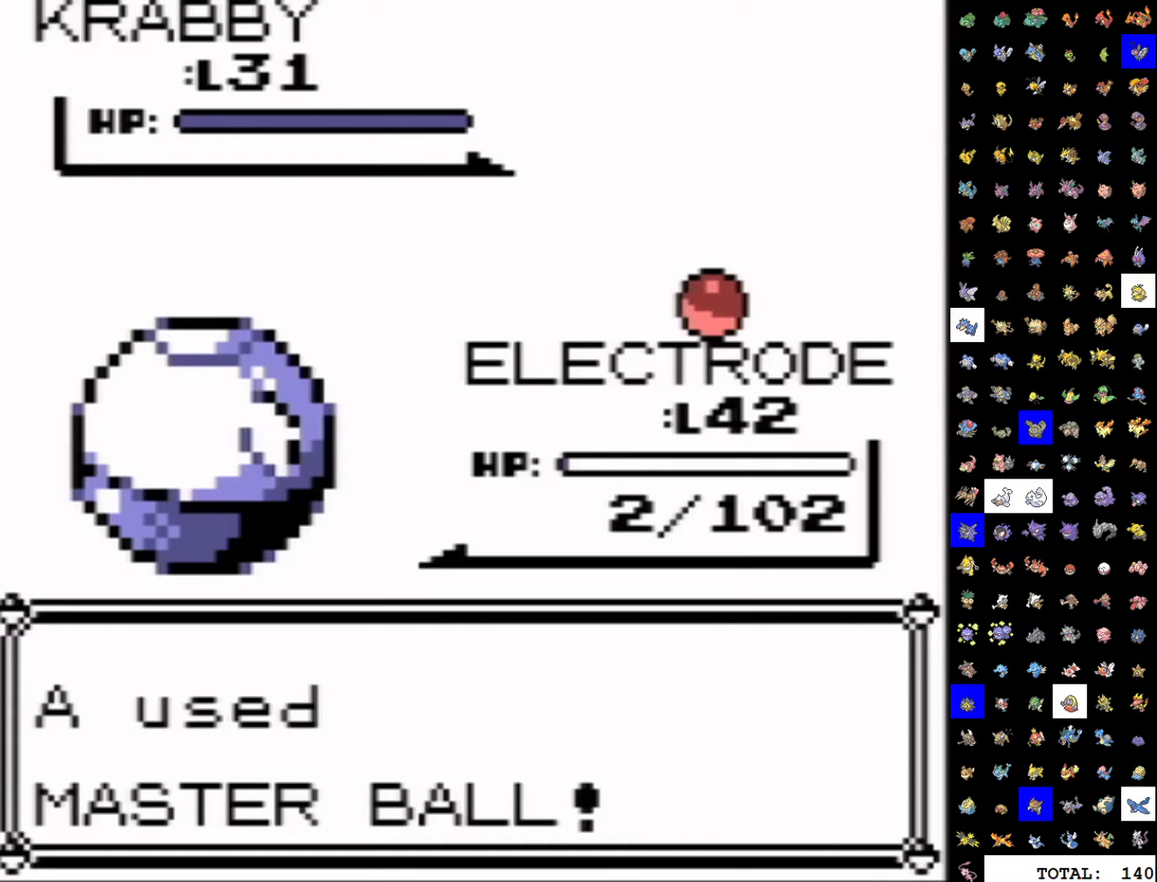
{"buttons": [], "events": []}
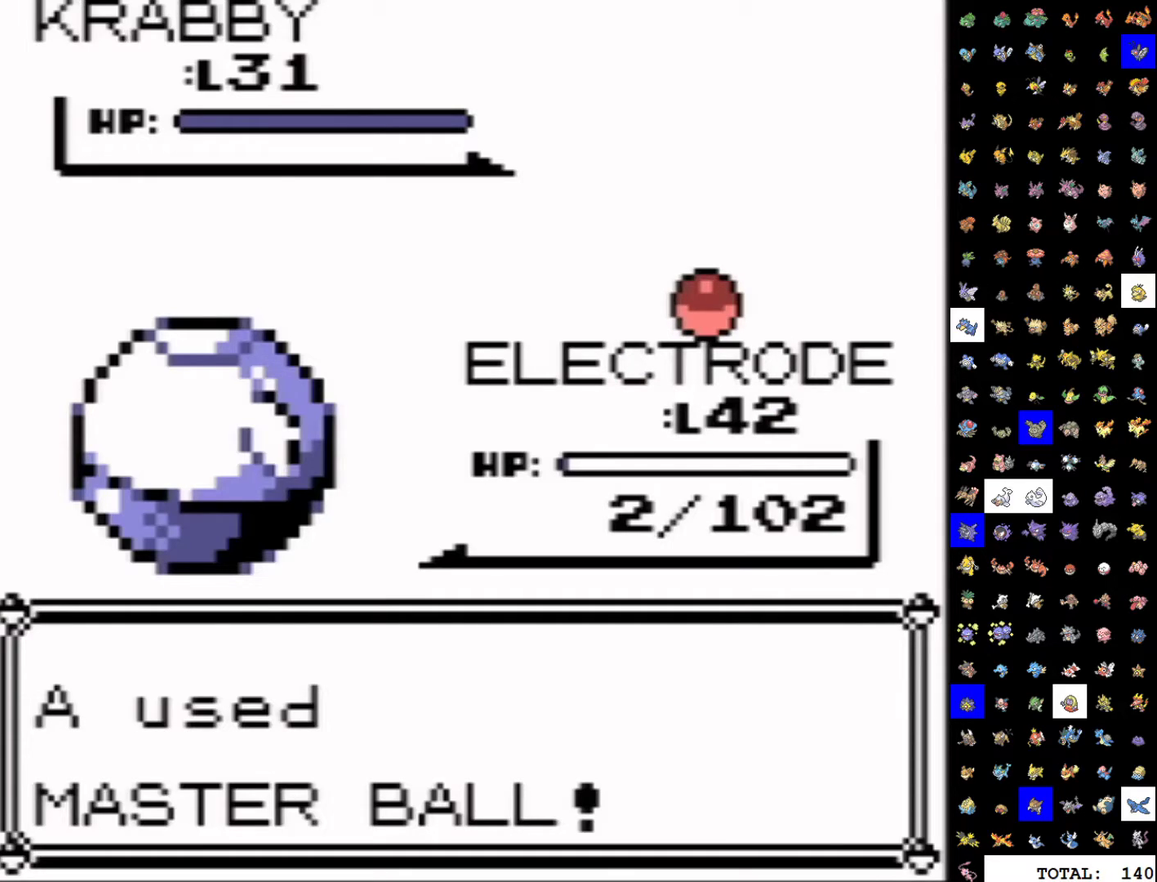
{"buttons": [], "events": []}
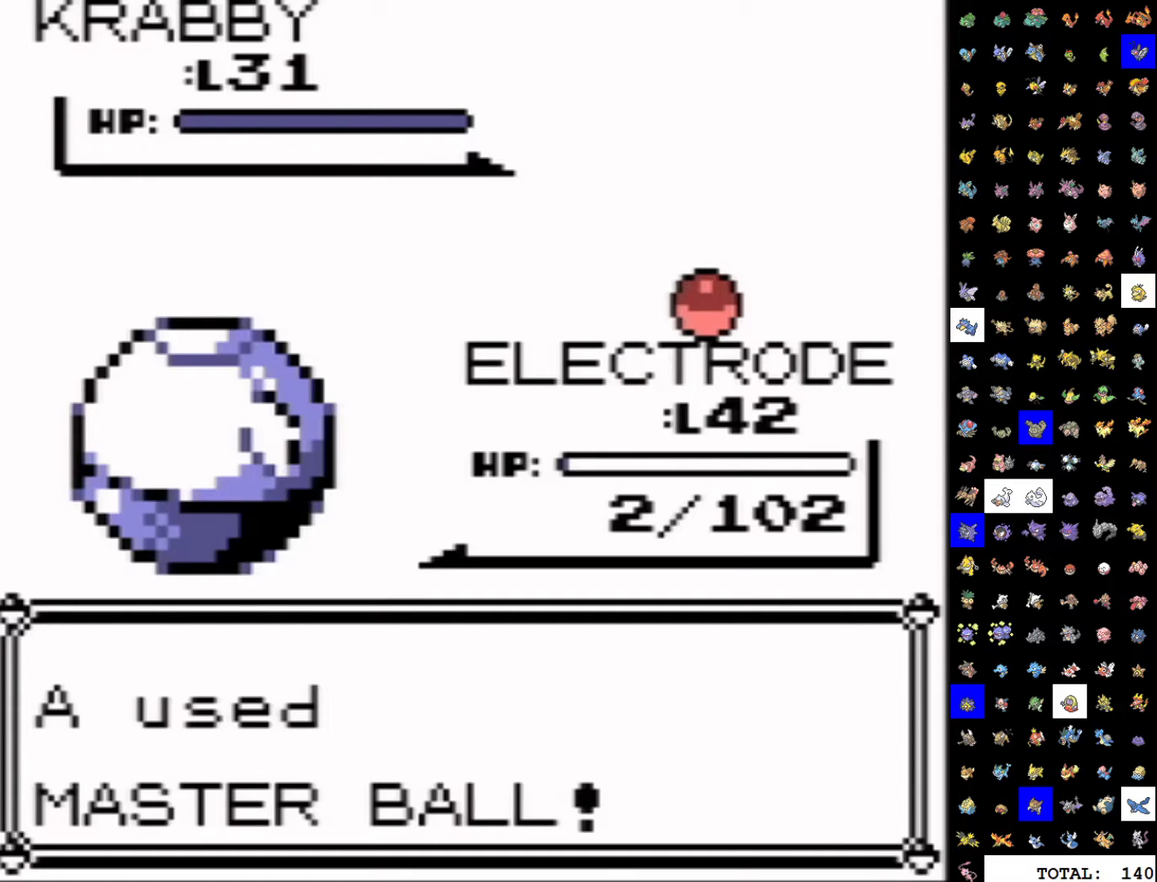
{"buttons": [], "events": [[250, "A", "down"], [317, "A", "up"], [400, "B", "down"], [483, "B", "up"]]}
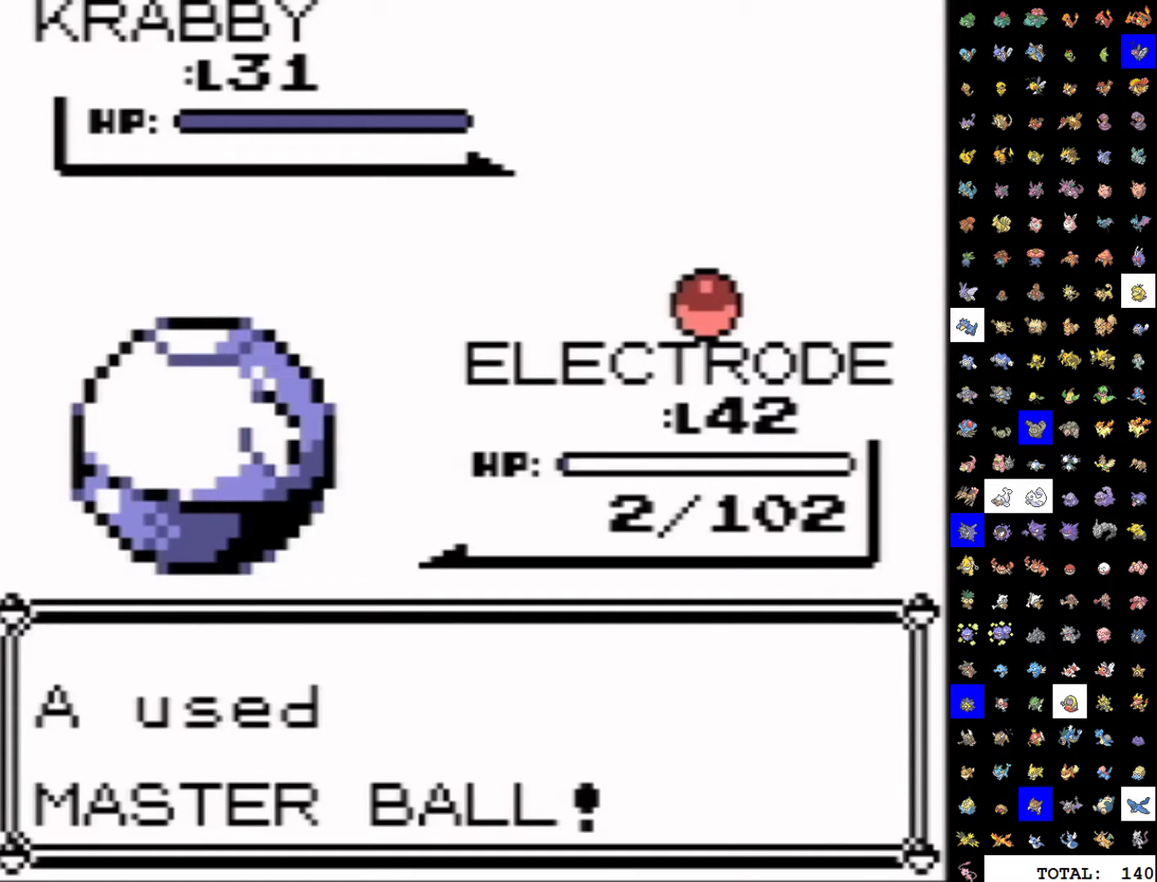
{"buttons": ["B"], "events": [[67, "B", "down"], [117, "B", "up"], [167, "A", "down"], [200, "B", "down"], [217, "A", "up"], [267, "B", "up"], [333, "B", "down"], [383, "B", "up"], [433, "A", "down"], [467, "B", "down"], [483, "A", "up"]]}
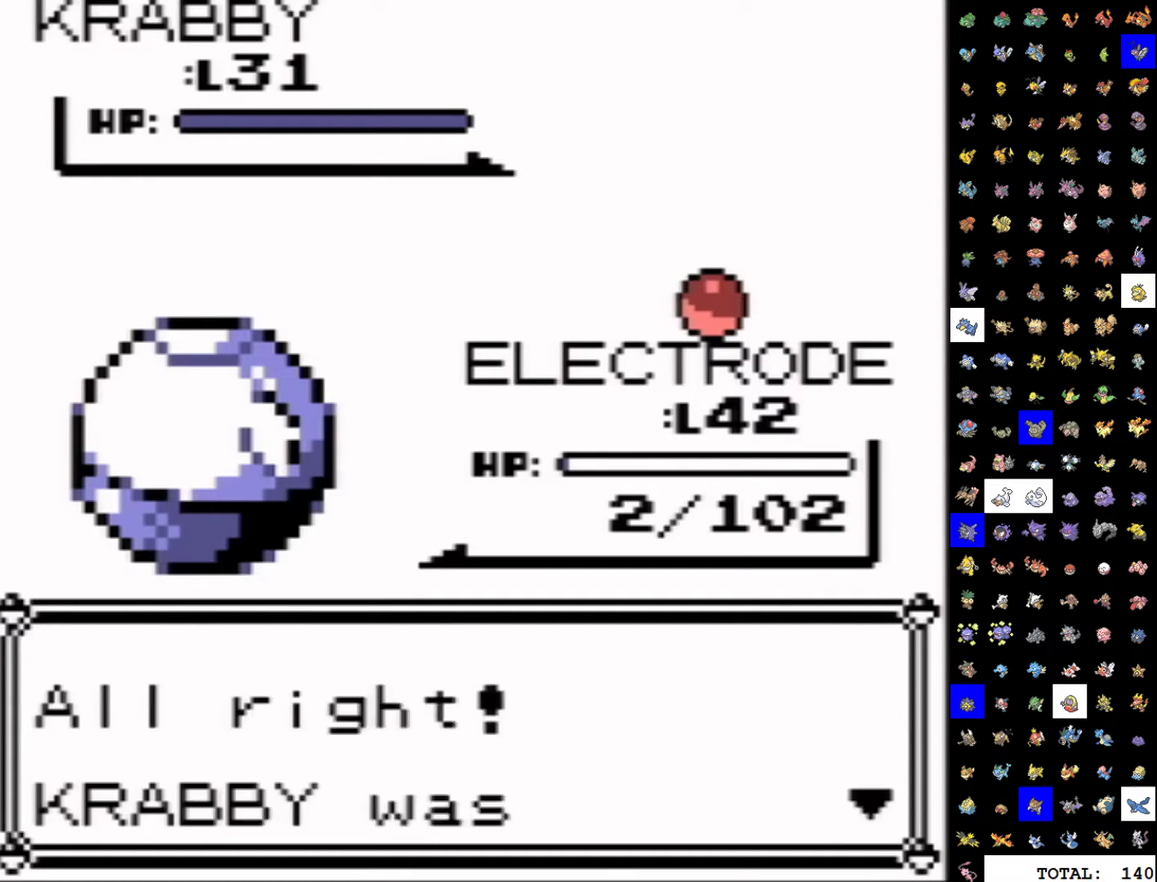
{"buttons": ["A", "B"], "events": [[17, "B", "up"], [100, "B", "down"], [167, "B", "up"], [233, "B", "down"], [283, "B", "up"], [333, "A", "down"], [383, "A", "up"], [467, "A", "down"], [500, "B", "down"]]}
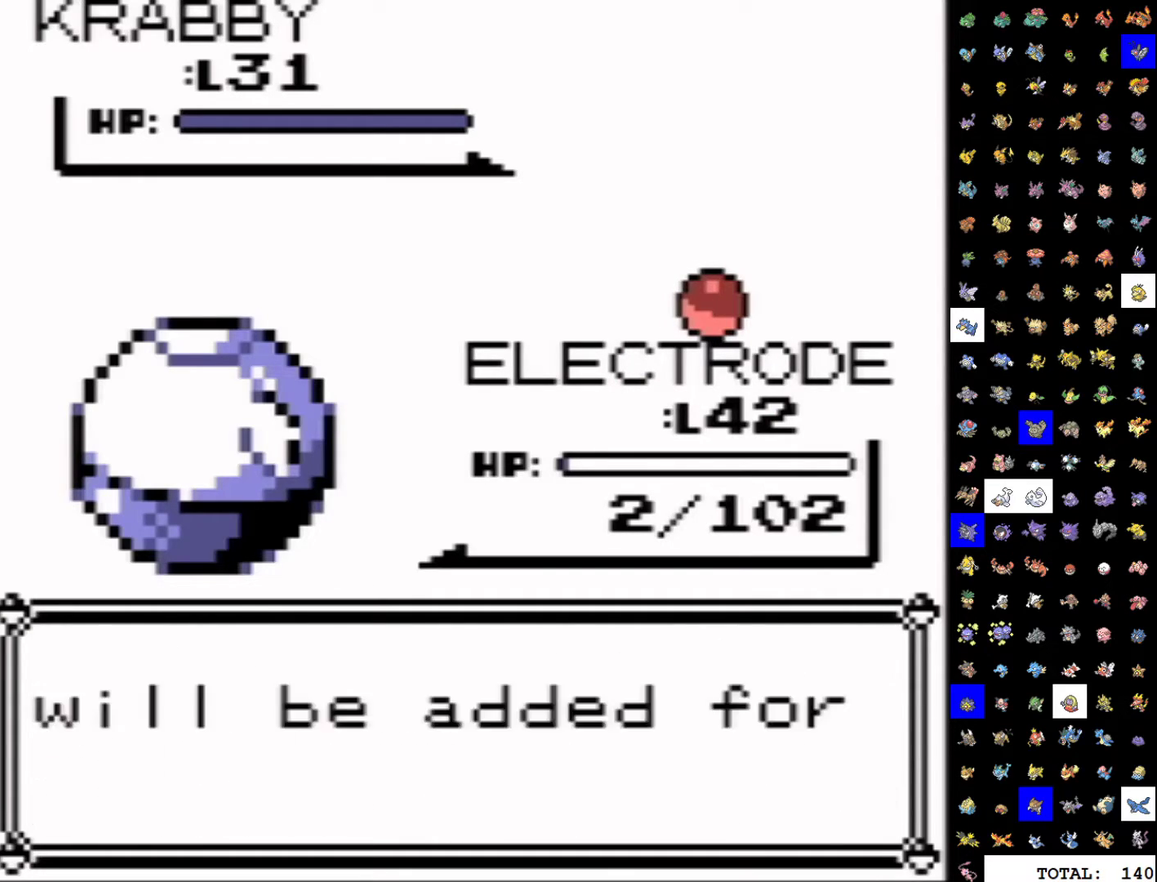
{"buttons": [], "events": [[33, "A", "up"], [83, "B", "up"], [150, "B", "down"], [200, "B", "up"], [233, "A", "down"], [283, "A", "up"], [283, "B", "down"], [350, "B", "up"], [367, "A", "down"], [433, "A", "up"]]}
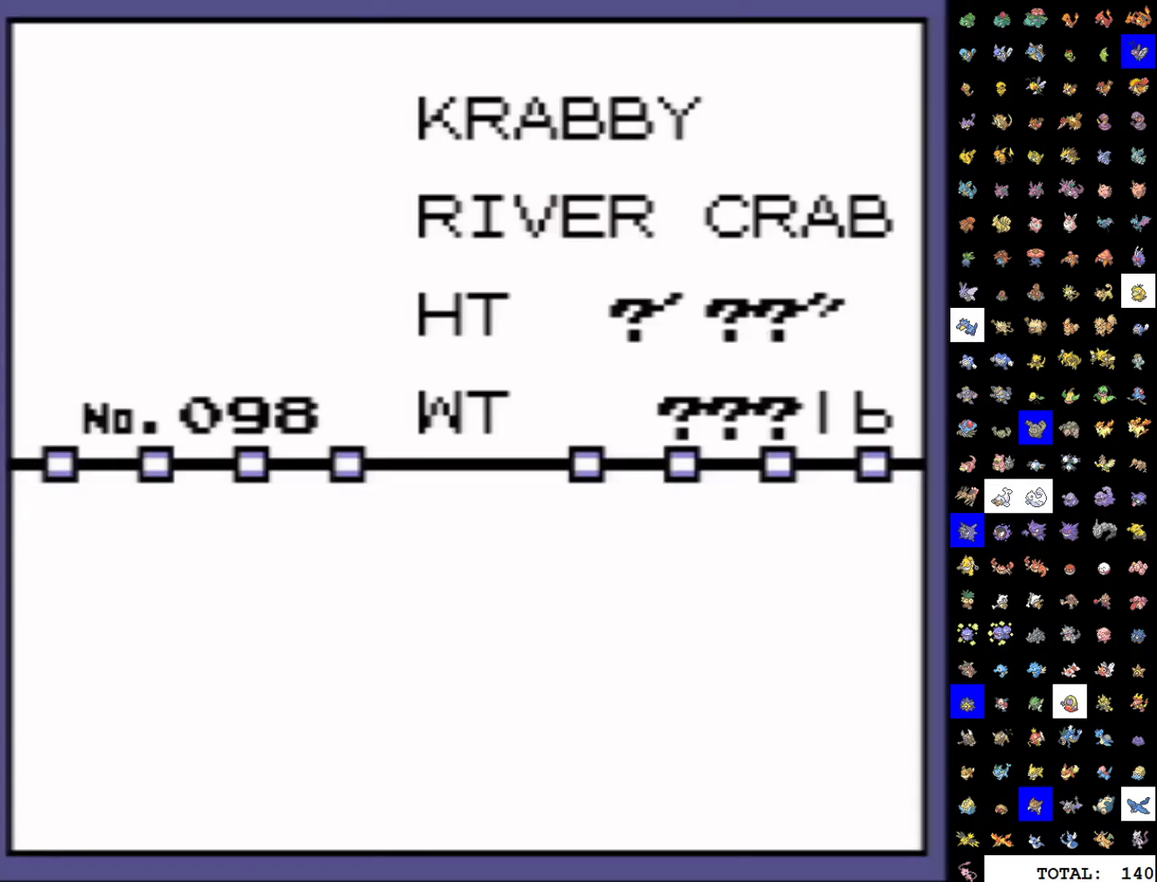
{"buttons": ["B"], "events": [[17, "A", "down"], [67, "A", "up"], [67, "B", "down"], [117, "B", "up"], [150, "A", "down"], [200, "A", "up"], [200, "B", "down"], [267, "B", "up"], [283, "A", "down"], [350, "A", "up"], [433, "A", "down"], [467, "B", "down"], [483, "A", "up"]]}
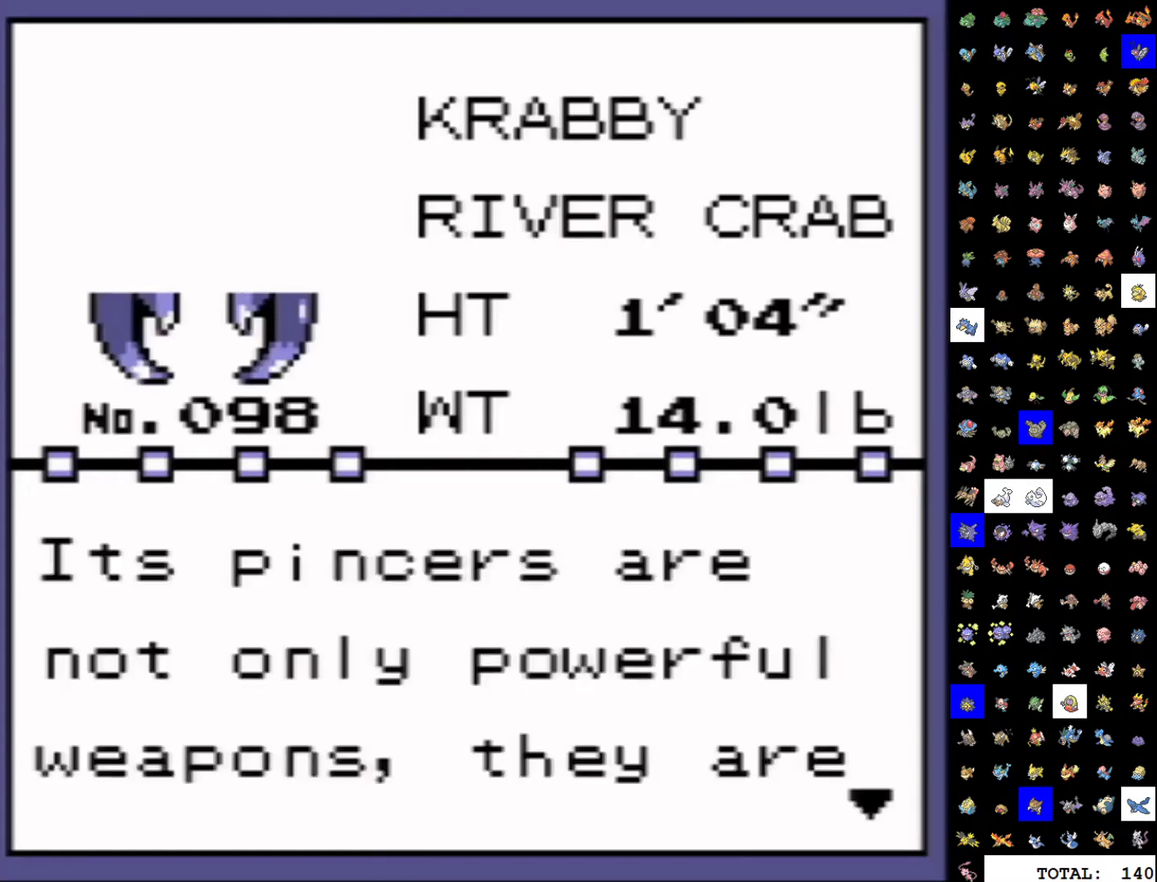
{"buttons": ["A"], "events": [[33, "B", "up"], [67, "A", "down"], [117, "A", "up"], [117, "B", "down"], [167, "B", "up"], [217, "A", "down"], [267, "A", "up"], [333, "A", "down"], [400, "A", "up"], [400, "B", "down"], [450, "B", "up"], [467, "A", "down"]]}
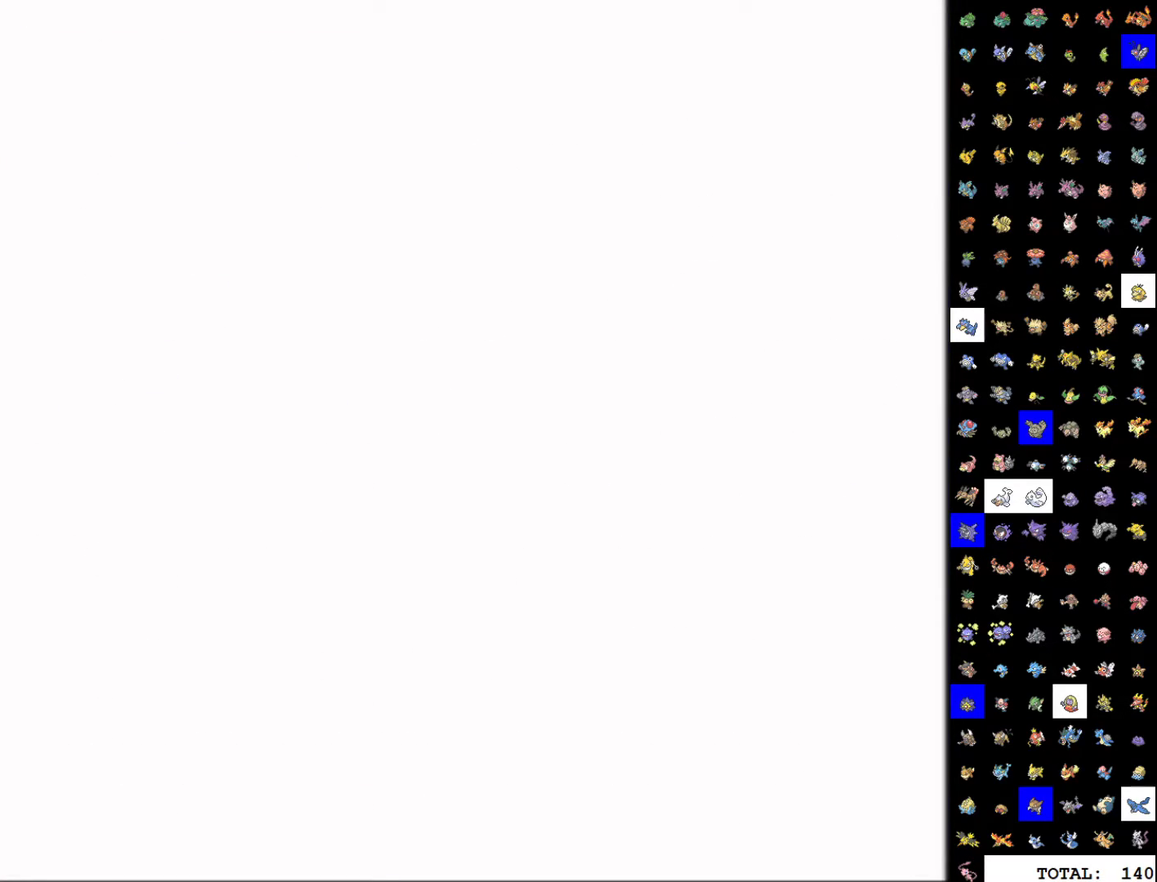
{"buttons": ["B"], "events": [[17, "A", "up"], [33, "B", "down"], [83, "B", "up"], [167, "B", "down"], [217, "B", "up"], [283, "B", "down"], [367, "B", "up"], [433, "B", "down"]]}